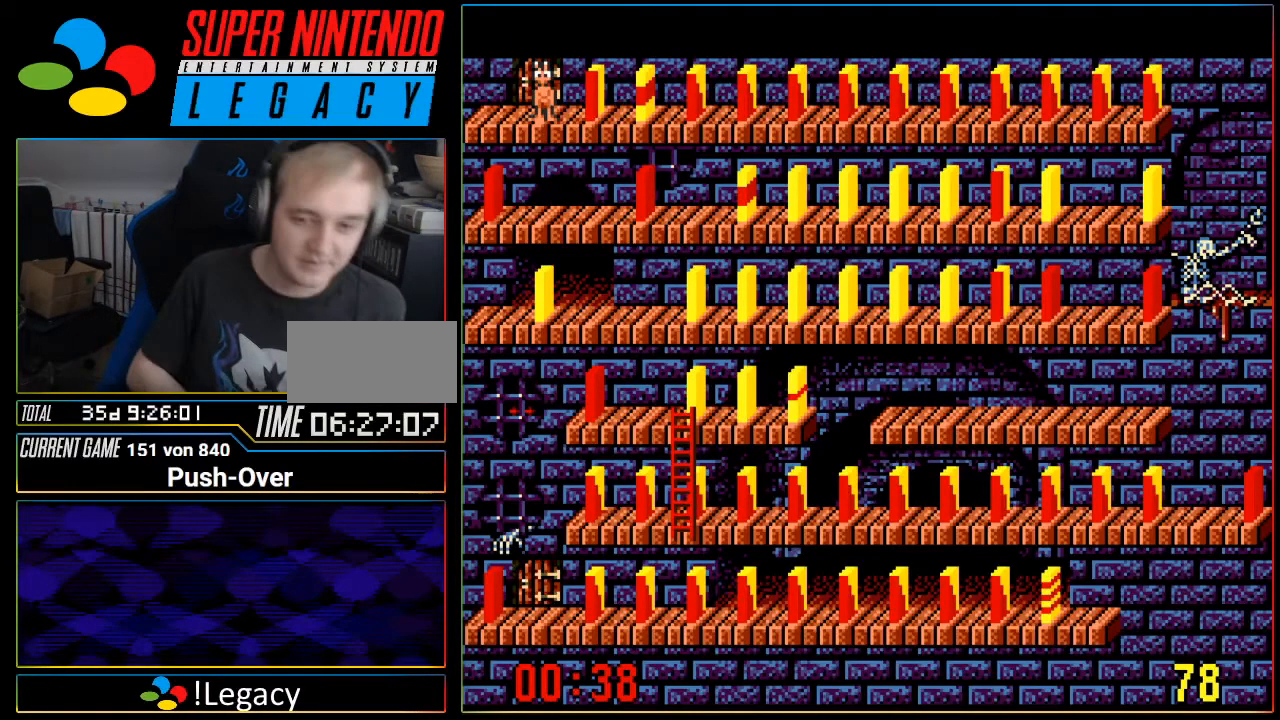
Gameplay with a controller (Nintendo layout); each line is a JSON object with the inputs held at the frame after it. "events" lists button and stick changes between this image and that frame as [ms after this image, input, new state], when the widget could be followed in between. Not read: L3 R3.
{"buttons": [], "events": [[17, "DPAD_UP", "down"], [83, "DPAD_UP", "up"]]}
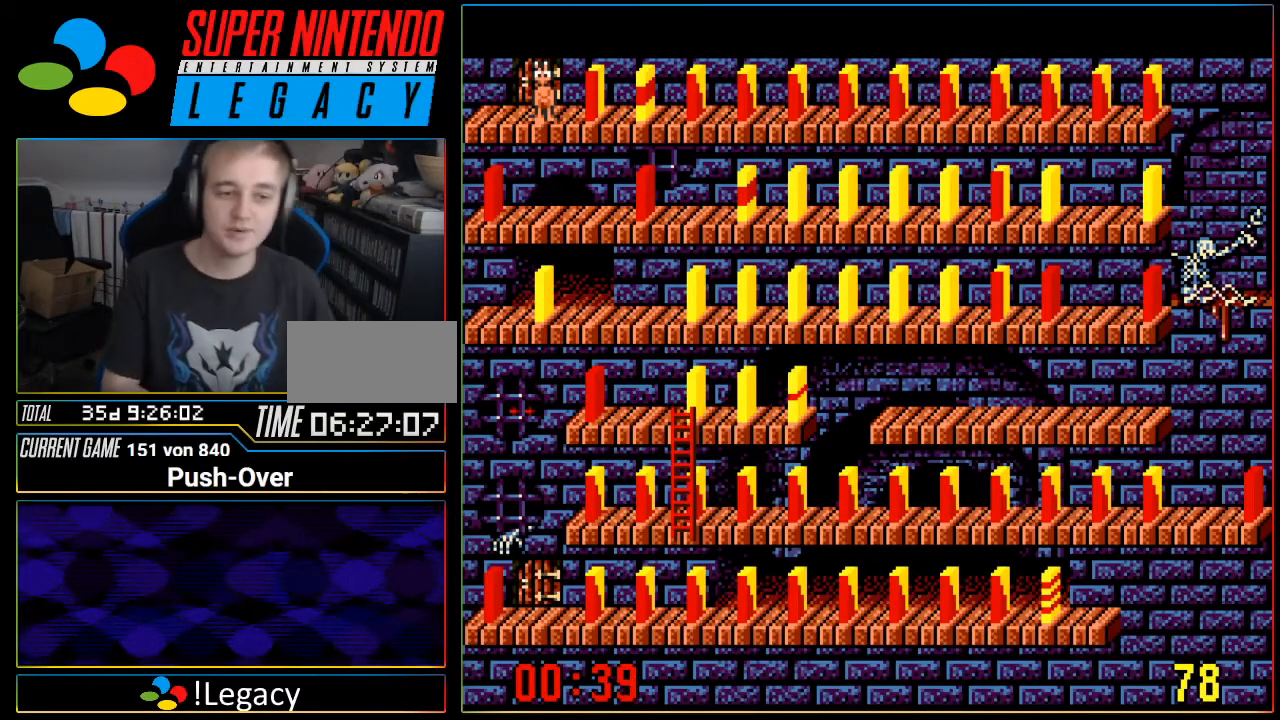
{"buttons": [], "events": []}
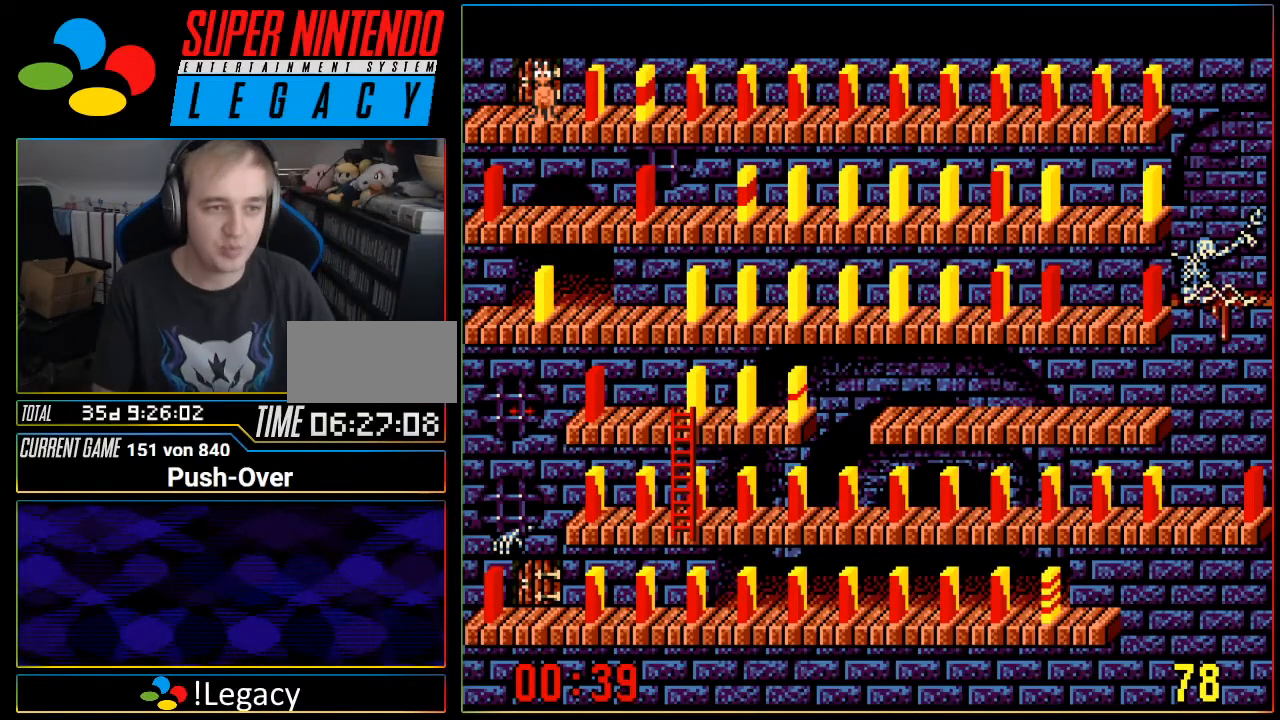
{"buttons": [], "events": []}
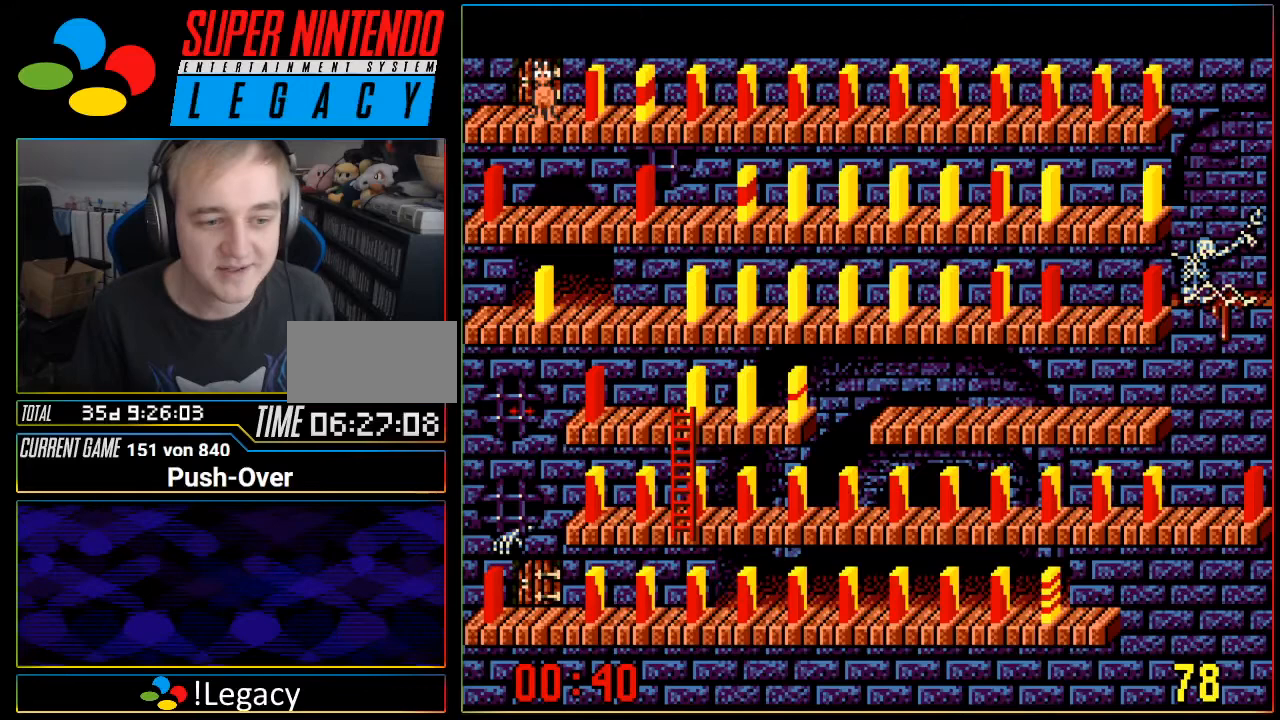
{"buttons": [], "events": []}
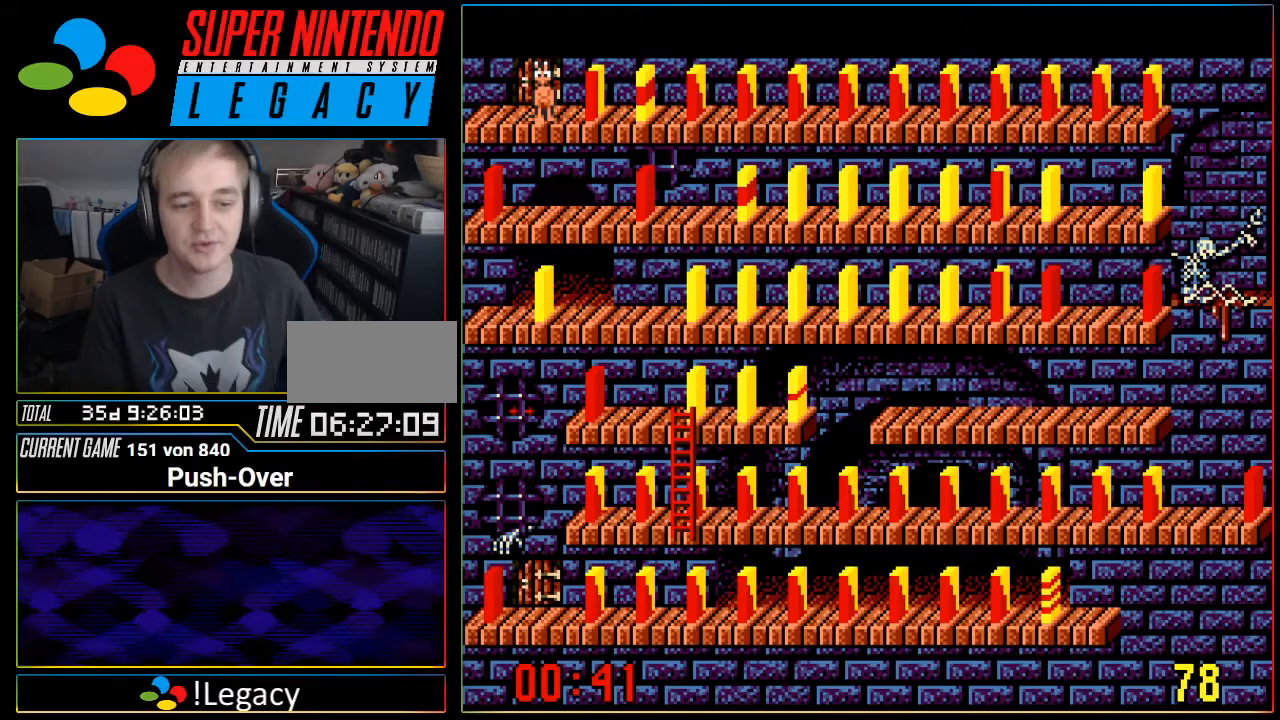
{"buttons": [], "events": []}
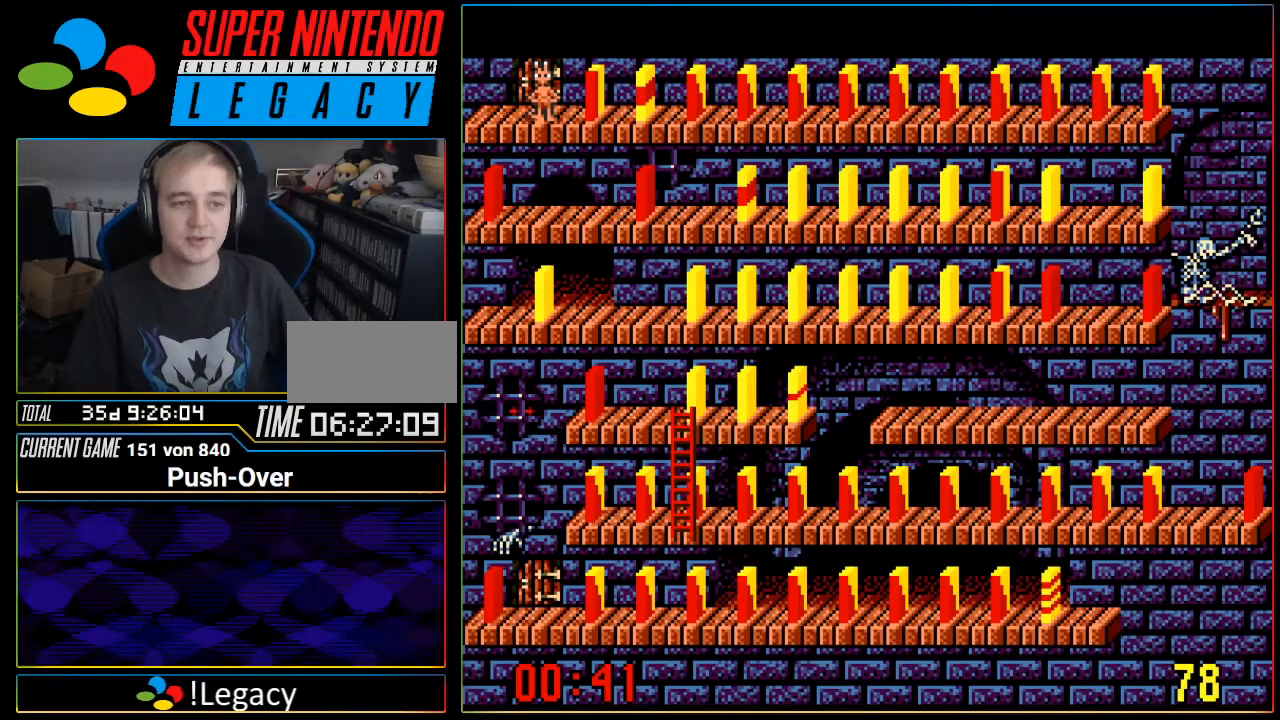
{"buttons": [], "events": []}
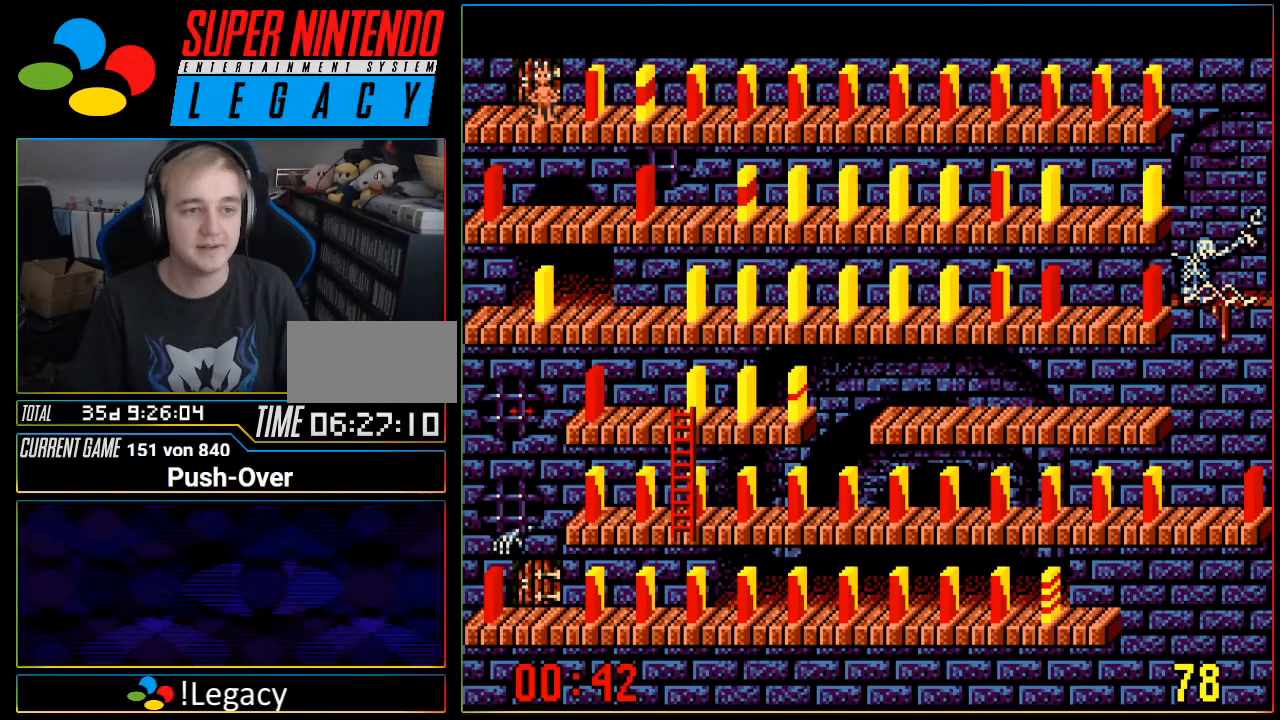
{"buttons": [], "events": [[17, "DPAD_UP", "down"], [117, "DPAD_UP", "up"]]}
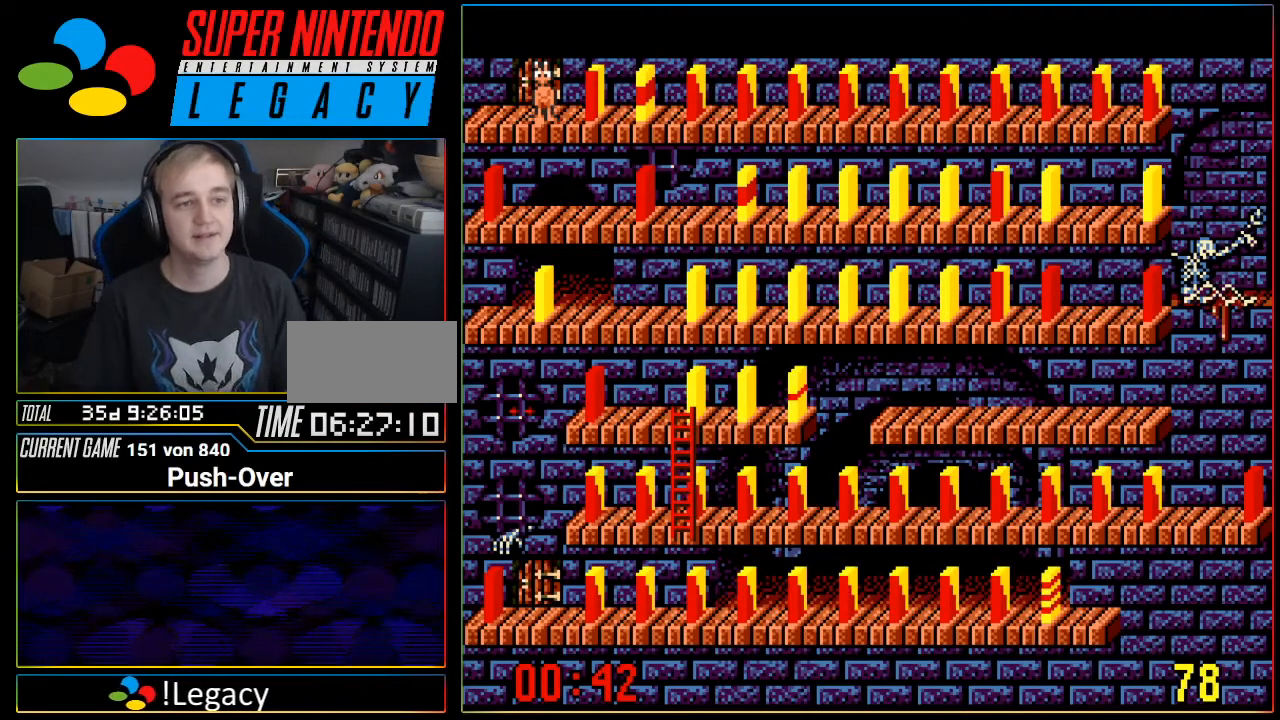
{"buttons": [], "events": [[84, "DPAD_RIGHT", "down"], [234, "DPAD_RIGHT", "up"]]}
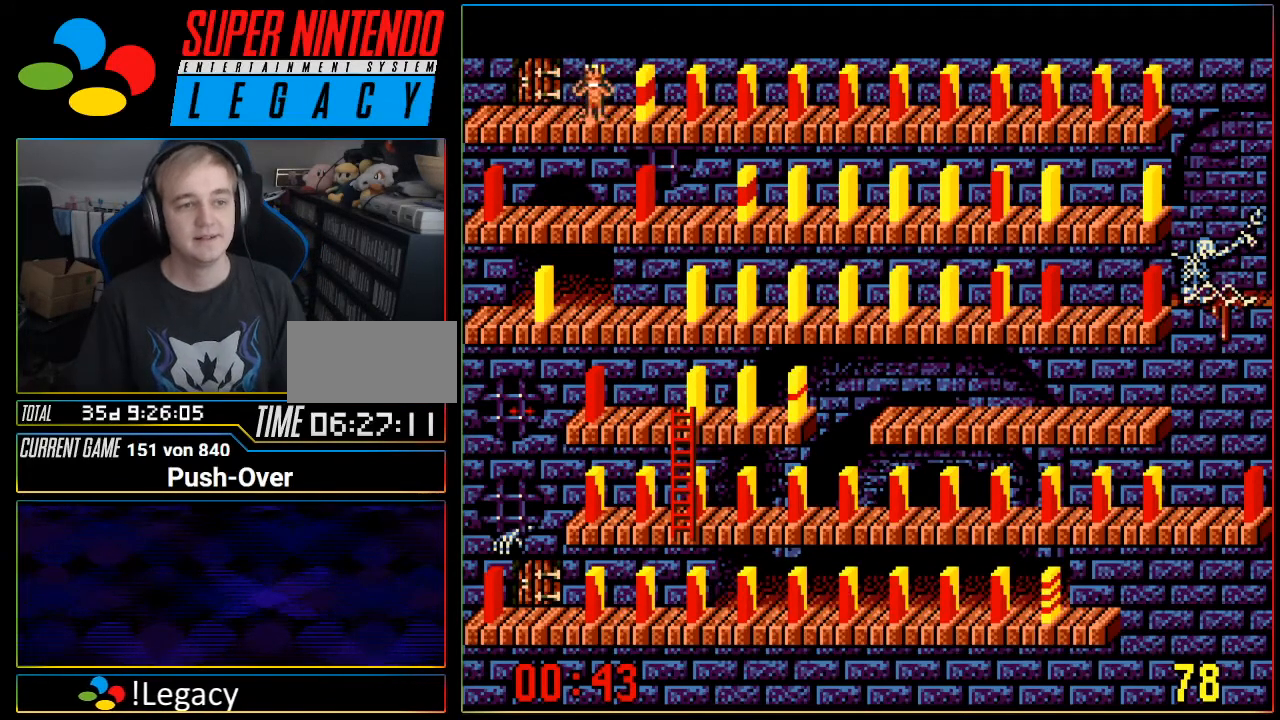
{"buttons": [], "events": []}
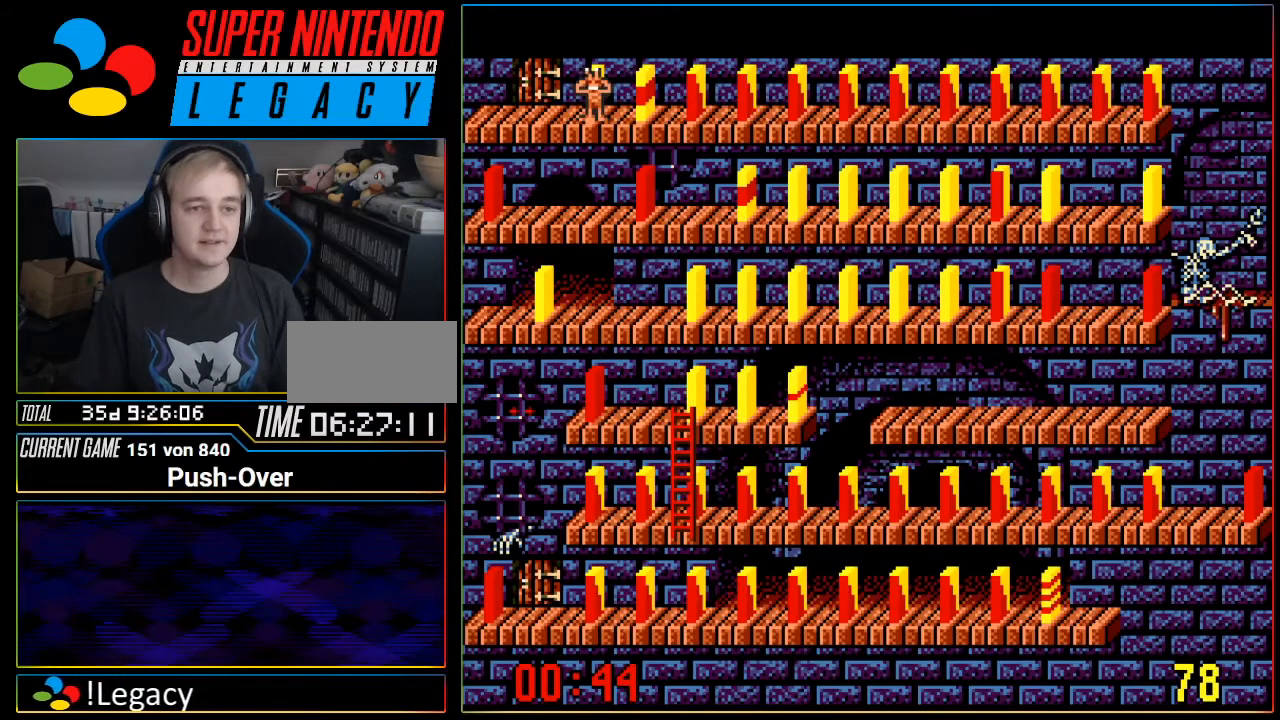
{"buttons": [], "events": []}
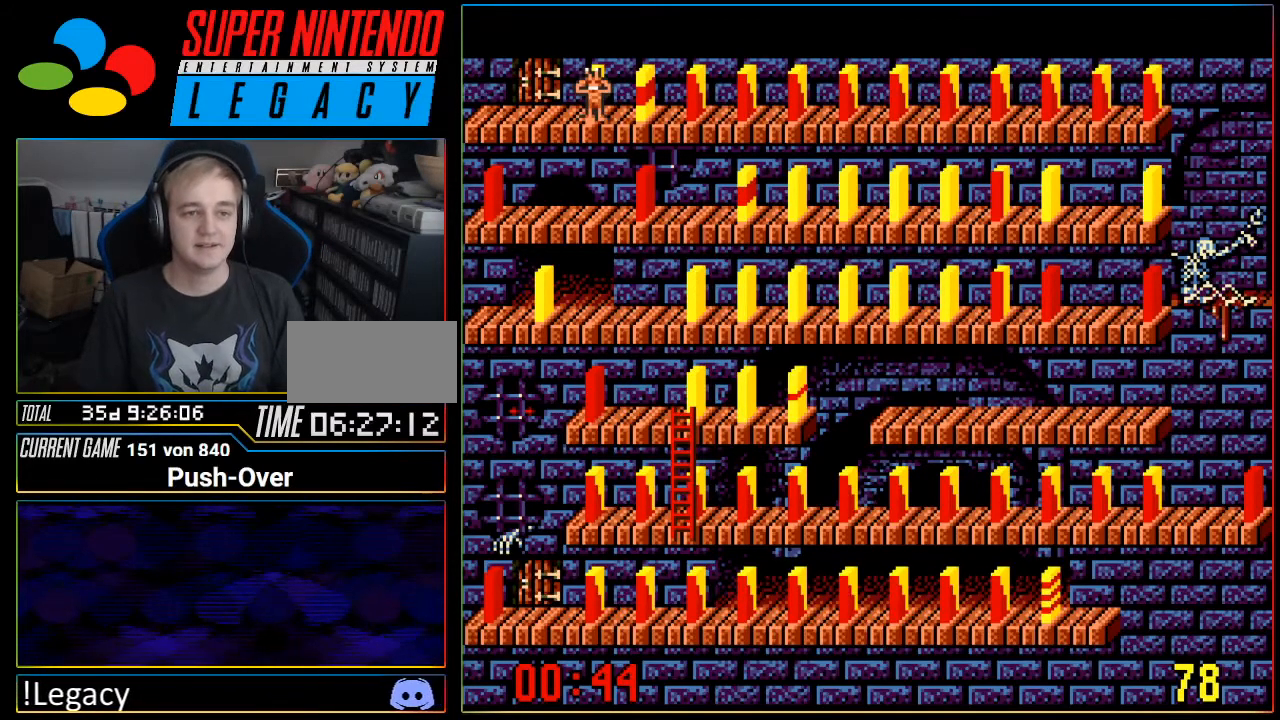
{"buttons": ["DPAD_LEFT"], "events": [[367, "DPAD_LEFT", "down"]]}
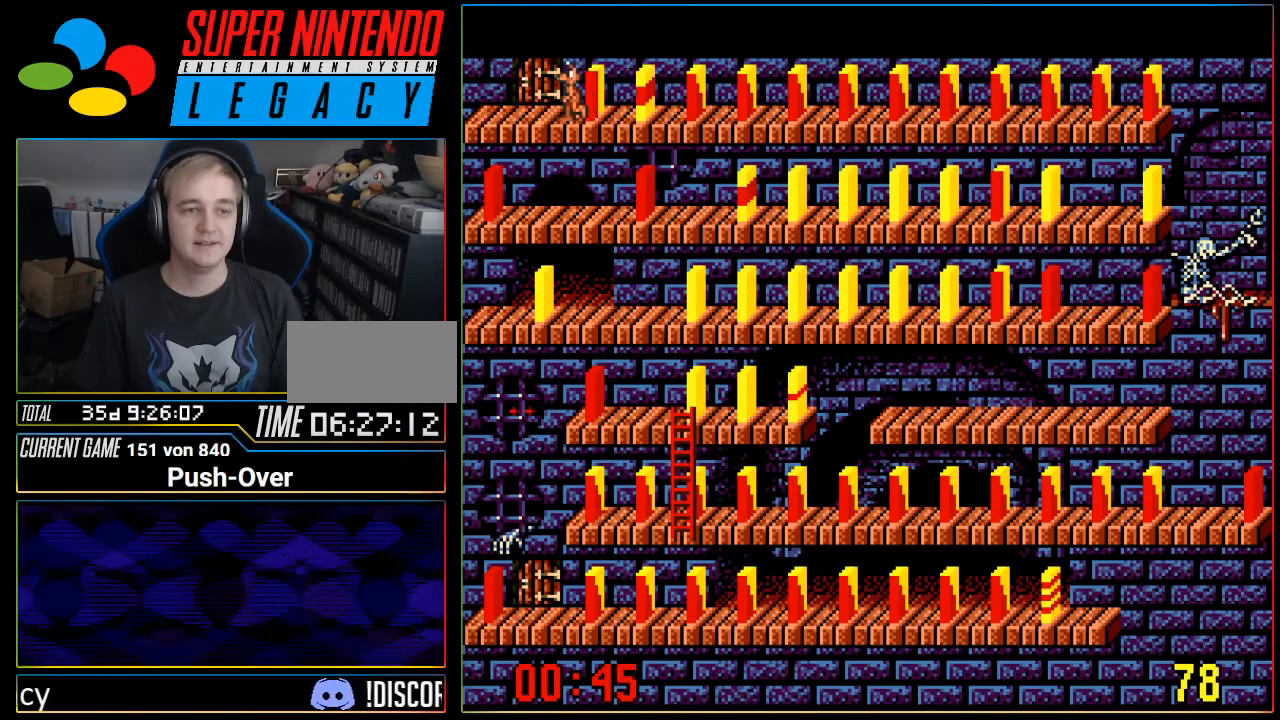
{"buttons": [], "events": [[117, "DPAD_LEFT", "up"], [334, "DPAD_RIGHT", "down"], [434, "DPAD_RIGHT", "up"]]}
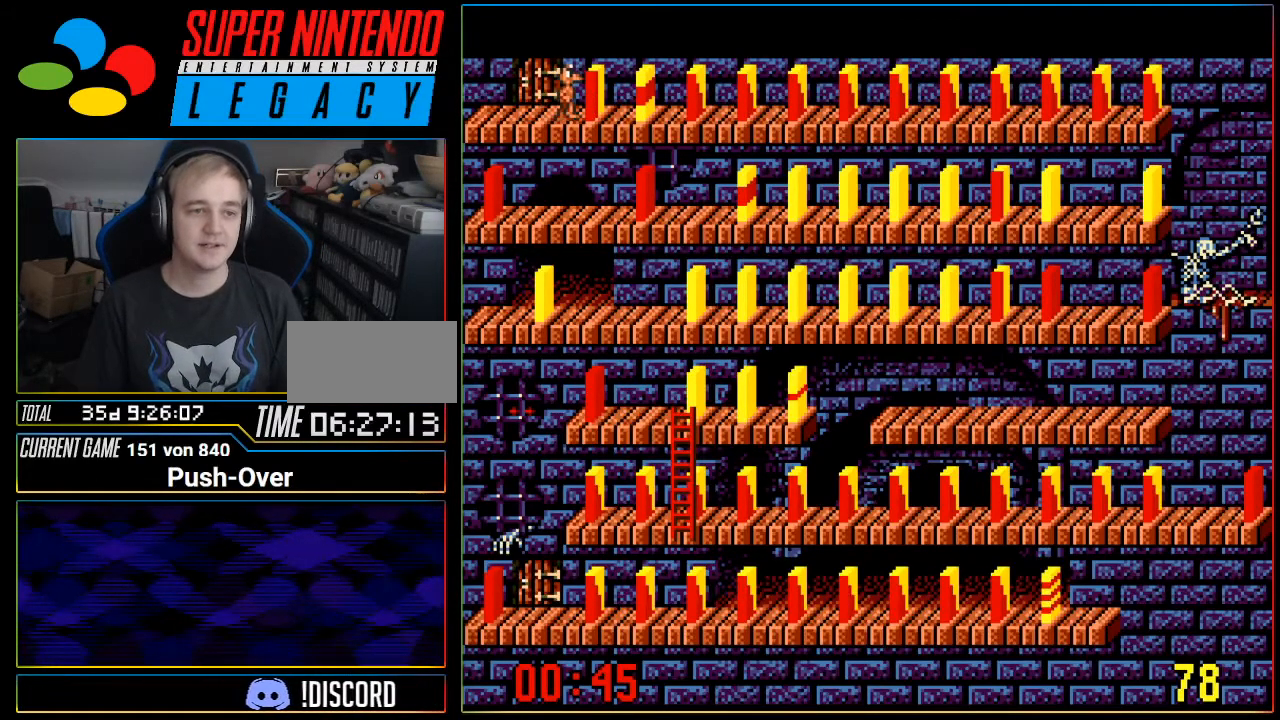
{"buttons": [], "events": []}
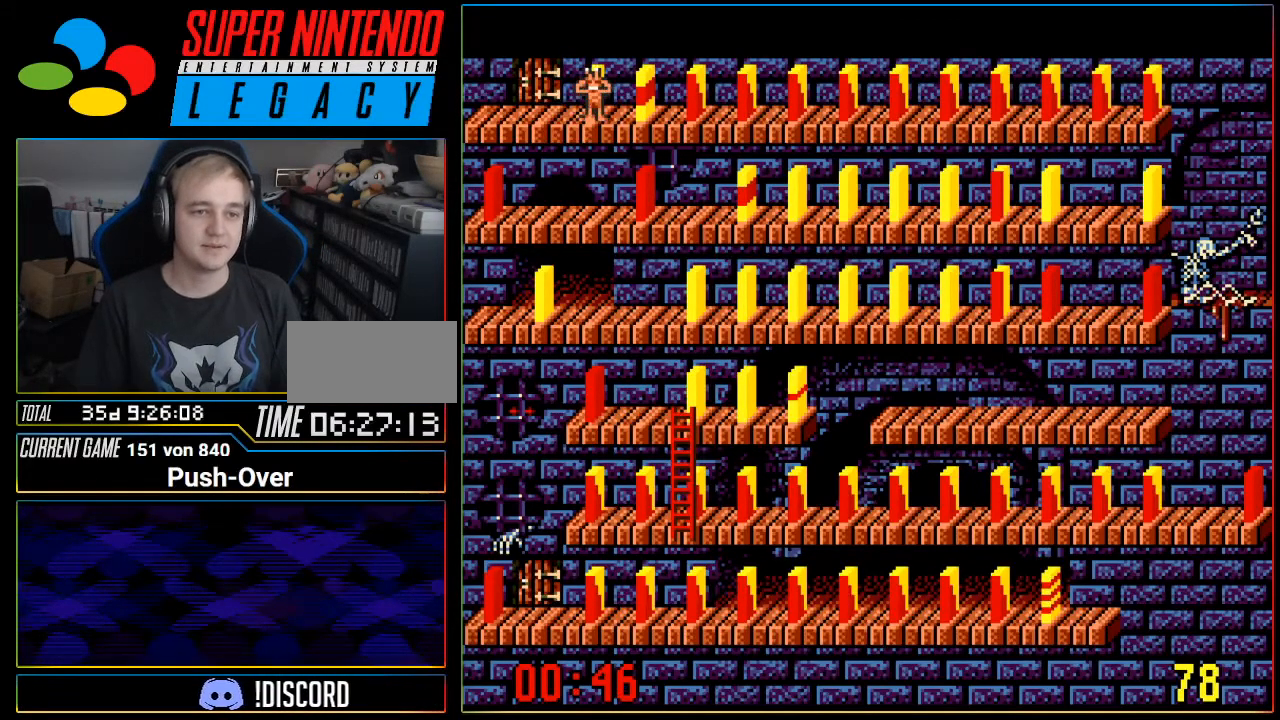
{"buttons": [], "events": [[234, "DPAD_RIGHT", "down"], [401, "DPAD_RIGHT", "up"]]}
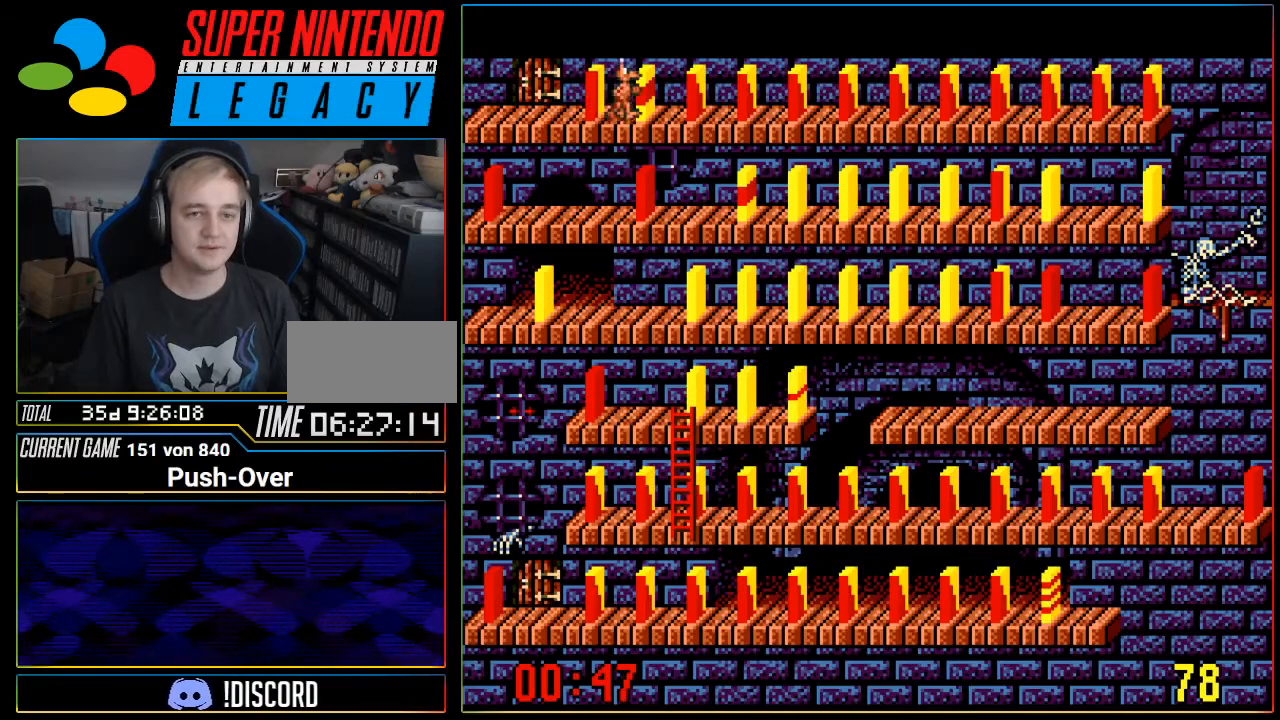
{"buttons": [], "events": []}
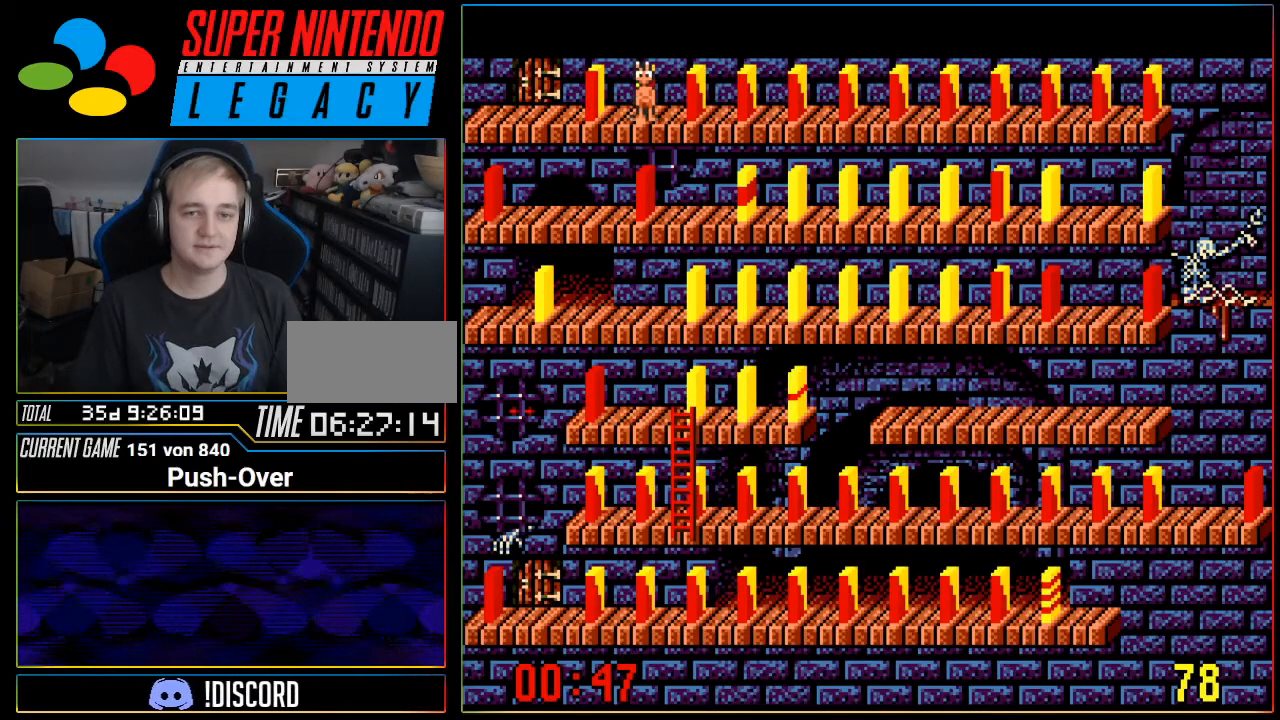
{"buttons": [], "events": []}
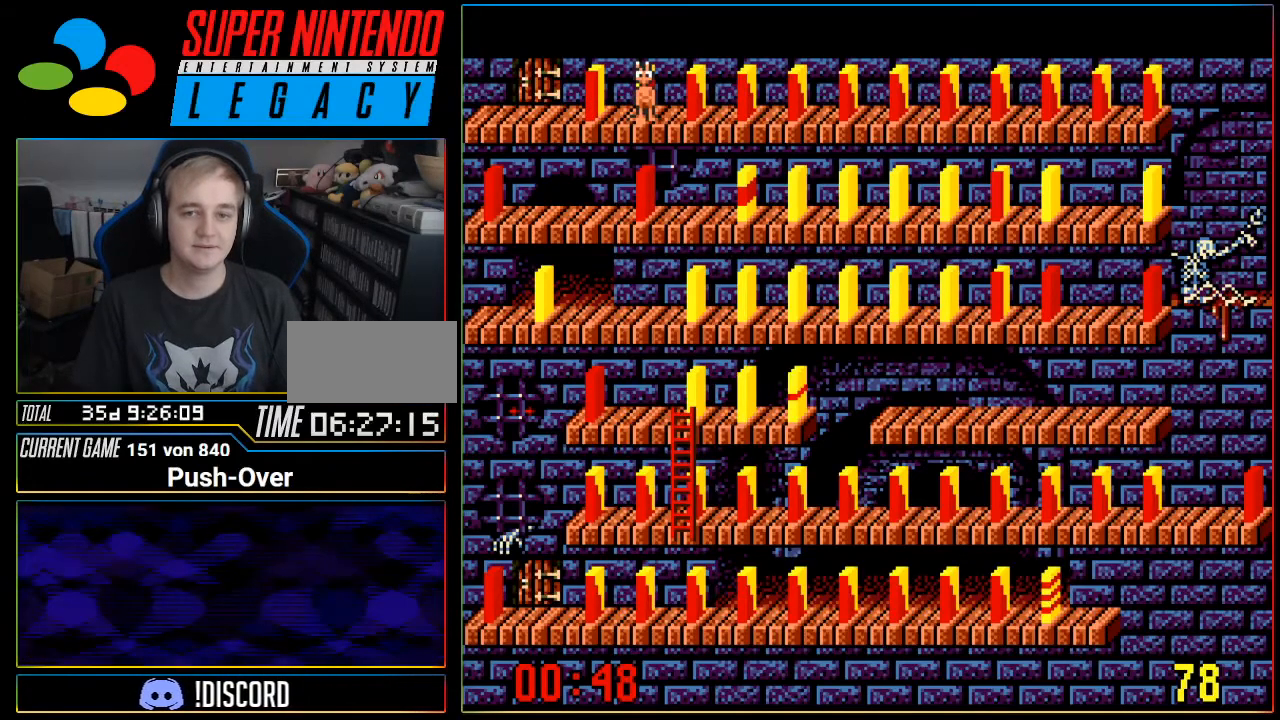
{"buttons": [], "events": []}
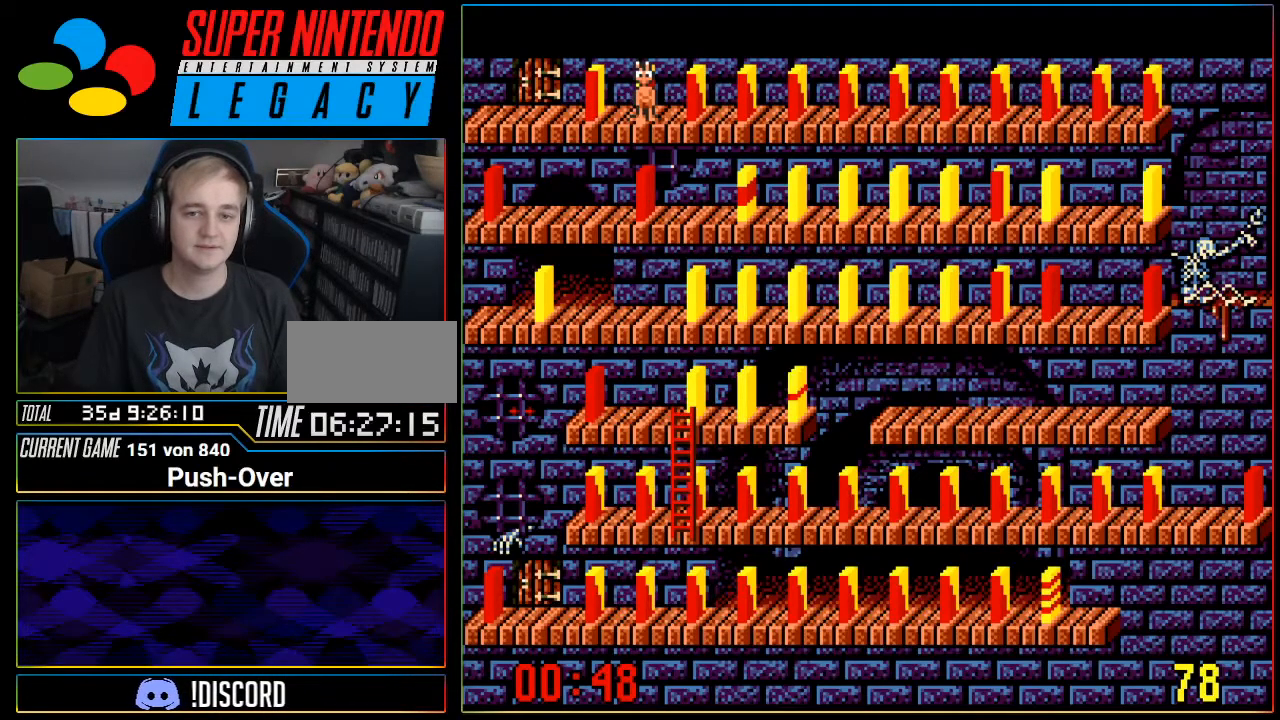
{"buttons": [], "events": []}
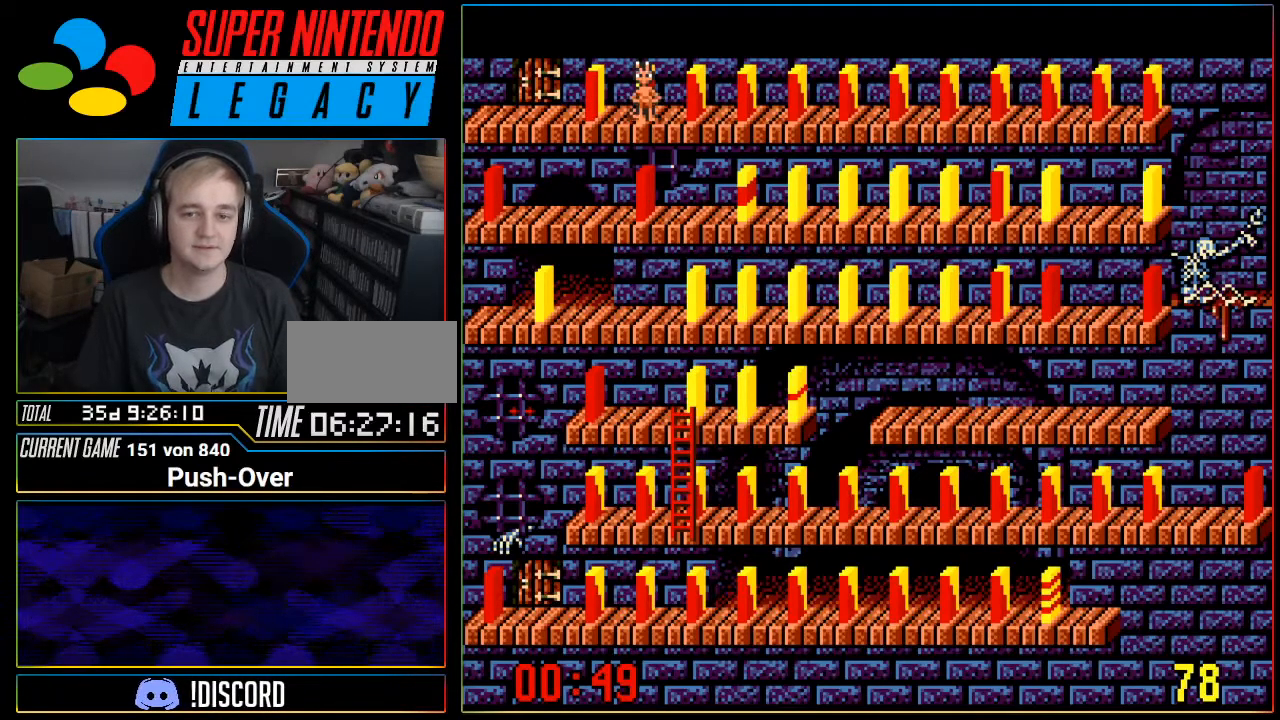
{"buttons": [], "events": []}
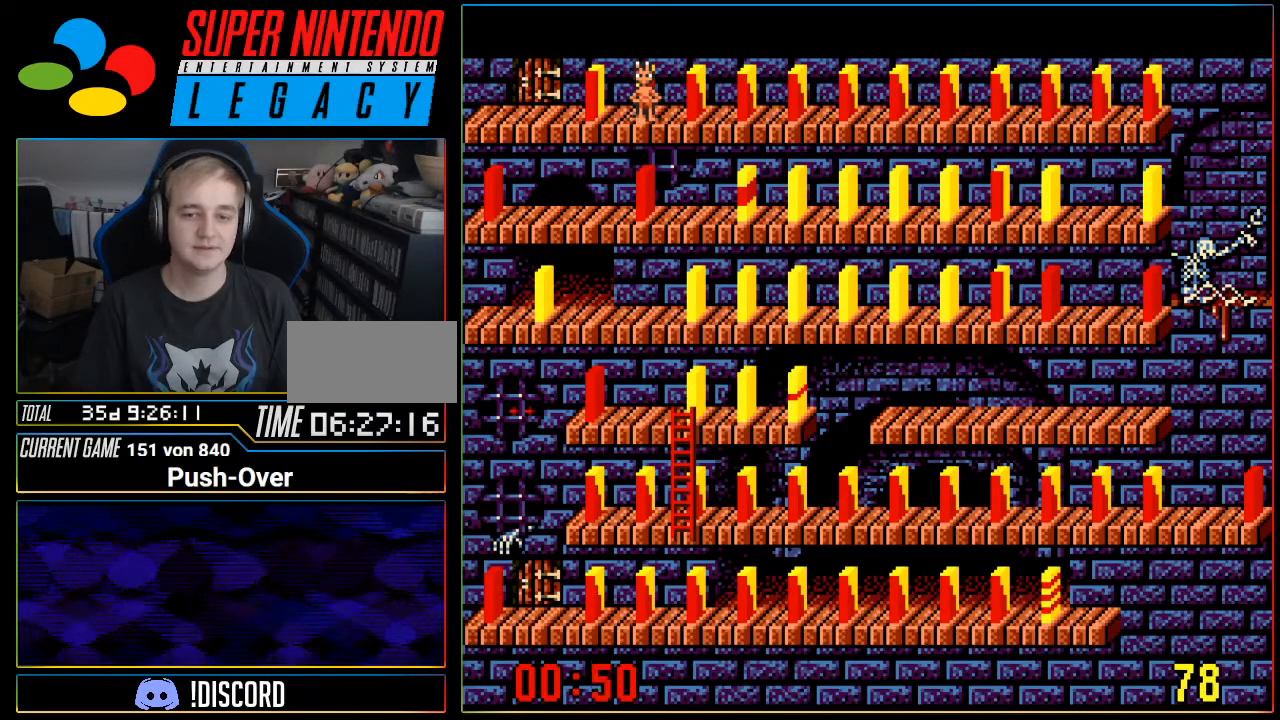
{"buttons": [], "events": []}
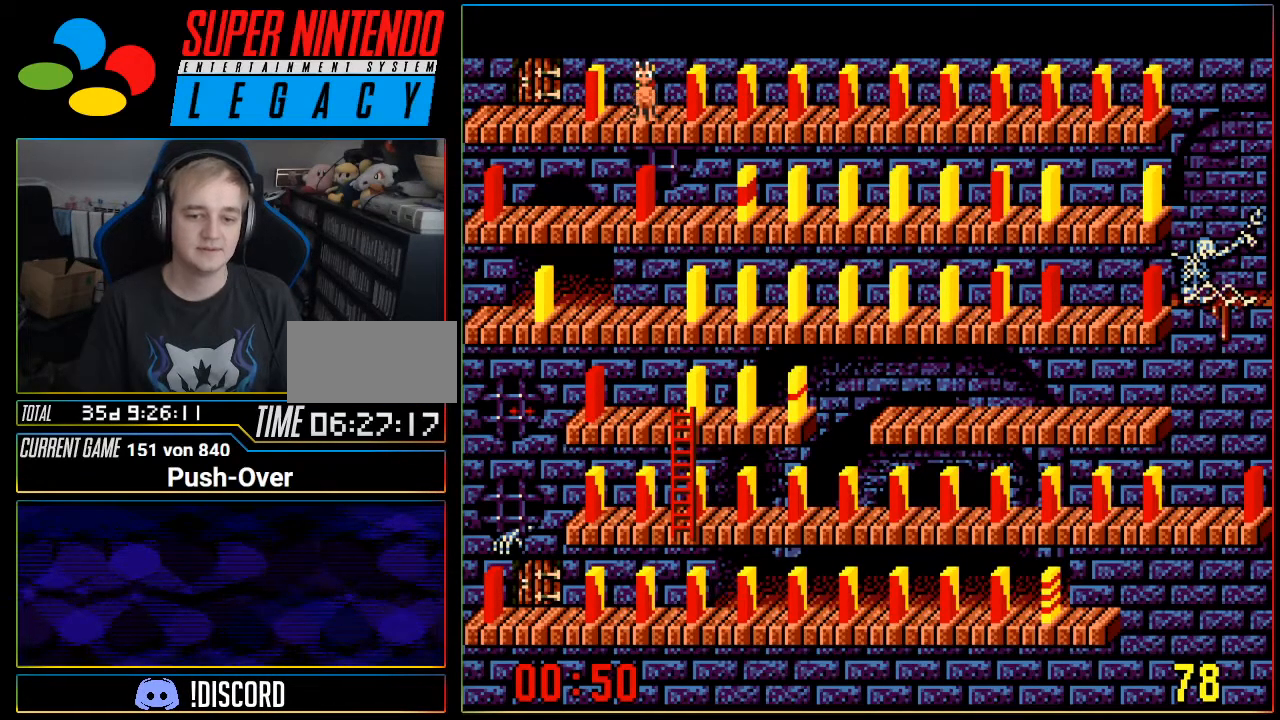
{"buttons": [], "events": []}
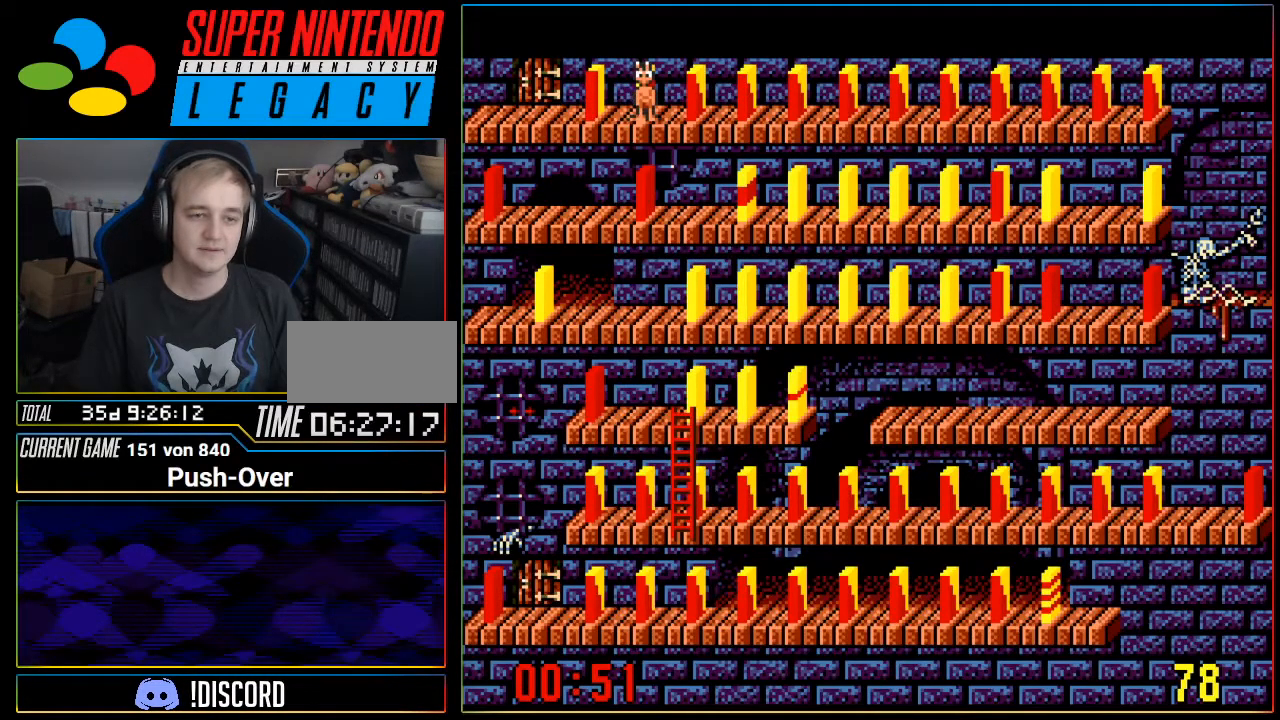
{"buttons": ["DPAD_LEFT"], "events": [[450, "DPAD_LEFT", "down"]]}
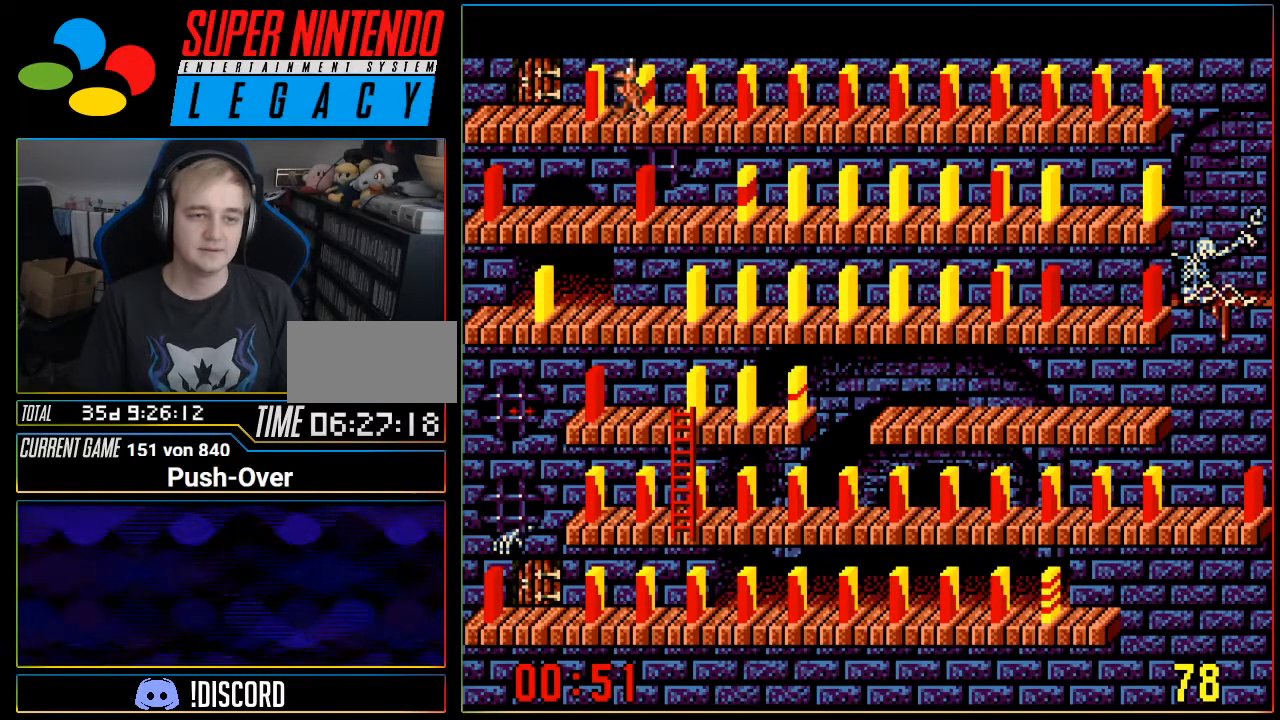
{"buttons": [], "events": [[50, "DPAD_LEFT", "up"], [334, "DPAD_RIGHT", "down"], [401, "DPAD_RIGHT", "up"]]}